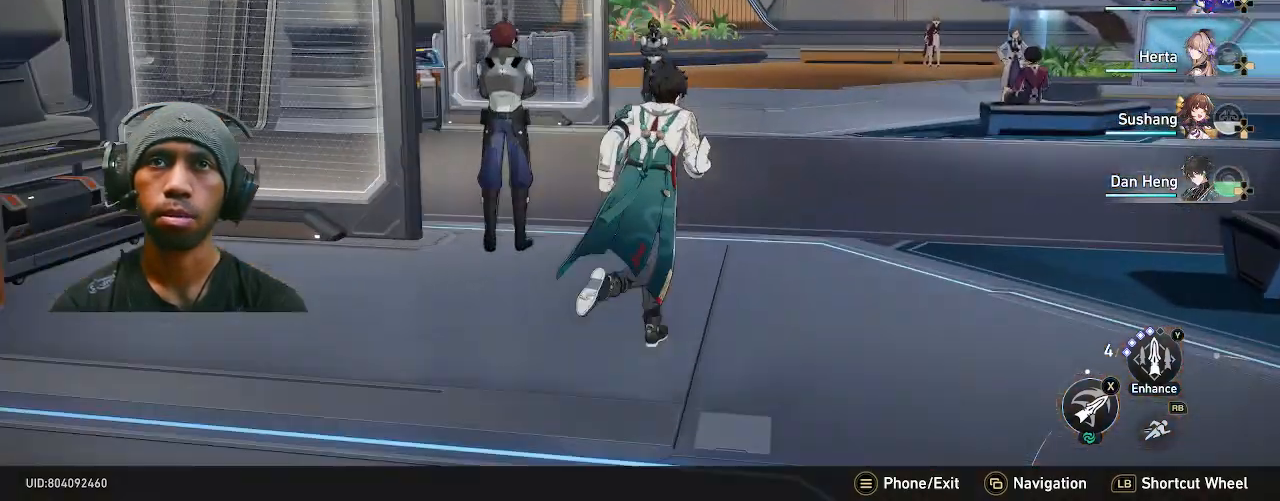
Gameplay with a controller (PlayStation layout); each line is a JSON object with the inputs held at the frame after it (dt_ms = milliseconds from this image to that frame). "events" lists button and stick changes between this image and that frame as [ms after this image, input, new state], when the widget could be followed in between. Not read: DPAD_LEFT L3 TOUCHPAD.
{"dt_ms": 1000, "buttons": ["R2"], "left_stick": "up", "right_stick": "center", "events": [[67, "left_stick", "up"], [500, "right_stick", "right"], [717, "right_stick", "center"]]}
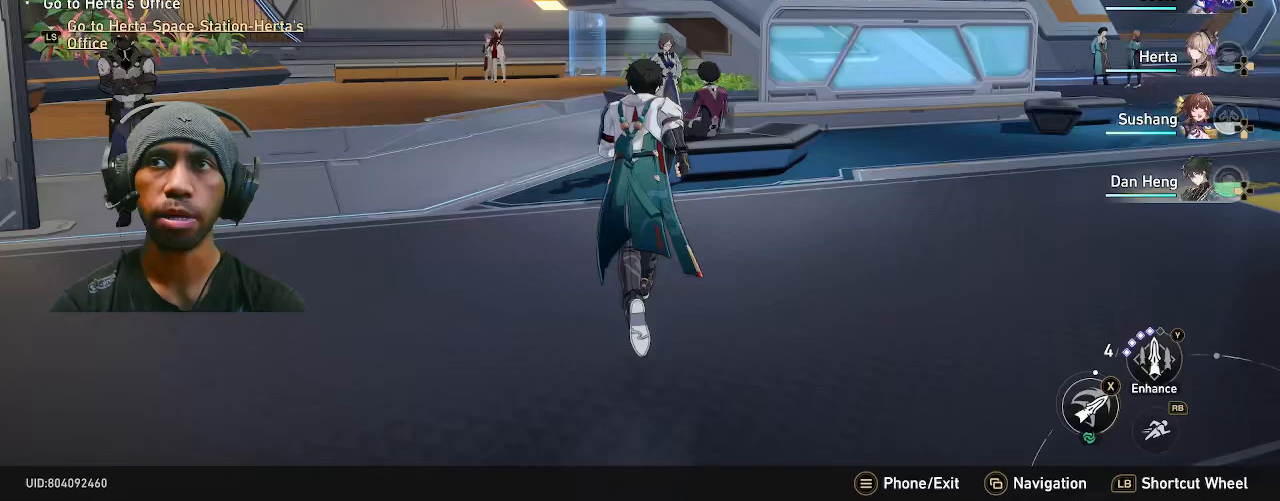
{"dt_ms": 500, "buttons": ["R2"], "left_stick": "center", "right_stick": "center", "events": [[83, "left_stick", "center"]]}
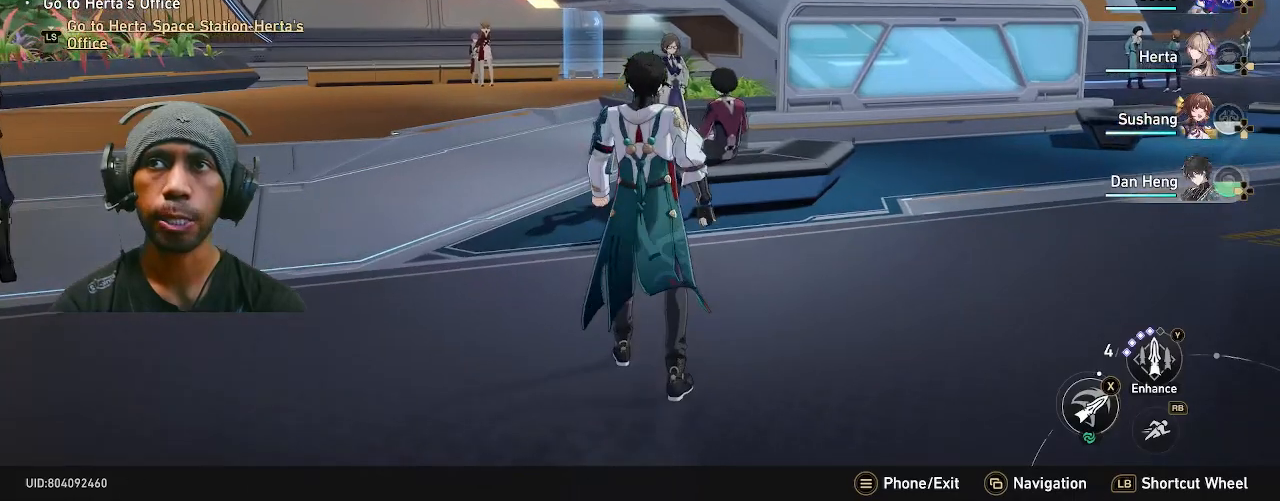
{"dt_ms": 500, "buttons": ["R2"], "left_stick": "center", "right_stick": "center", "events": [[133, "right_stick", "right"], [383, "right_stick", "center"]]}
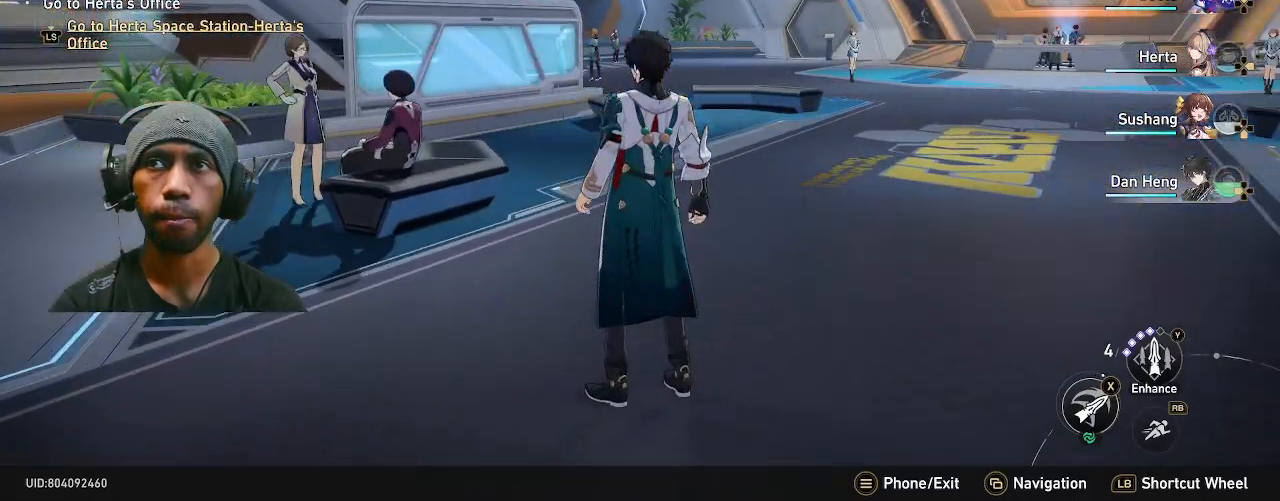
{"dt_ms": 500, "buttons": ["R2"], "left_stick": "center", "right_stick": "center", "events": []}
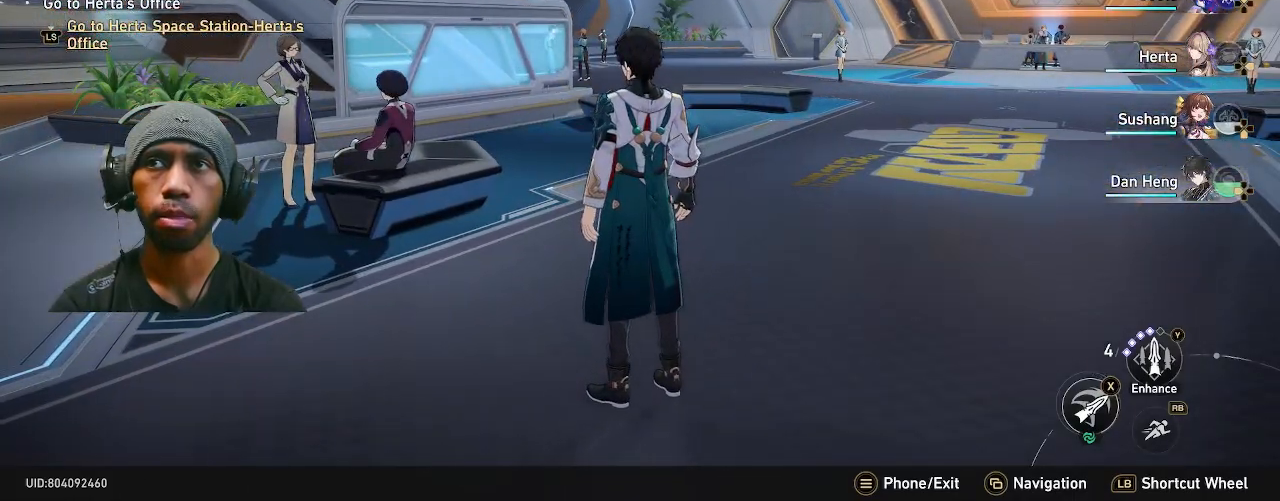
{"dt_ms": 500, "buttons": ["R2"], "left_stick": "center", "right_stick": "center", "events": []}
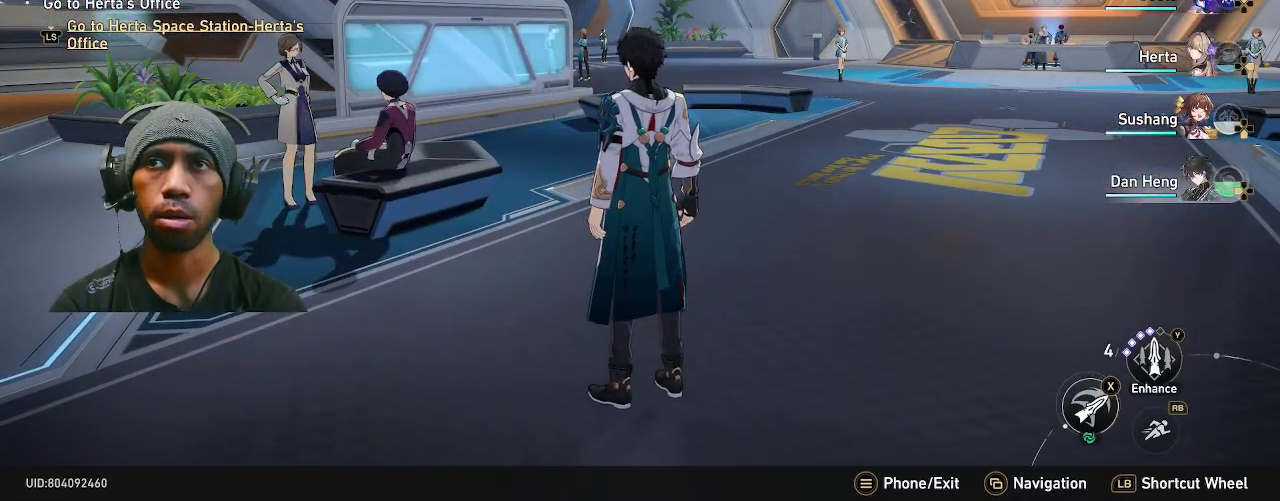
{"dt_ms": 500, "buttons": ["R2"], "left_stick": "center", "right_stick": "center", "events": []}
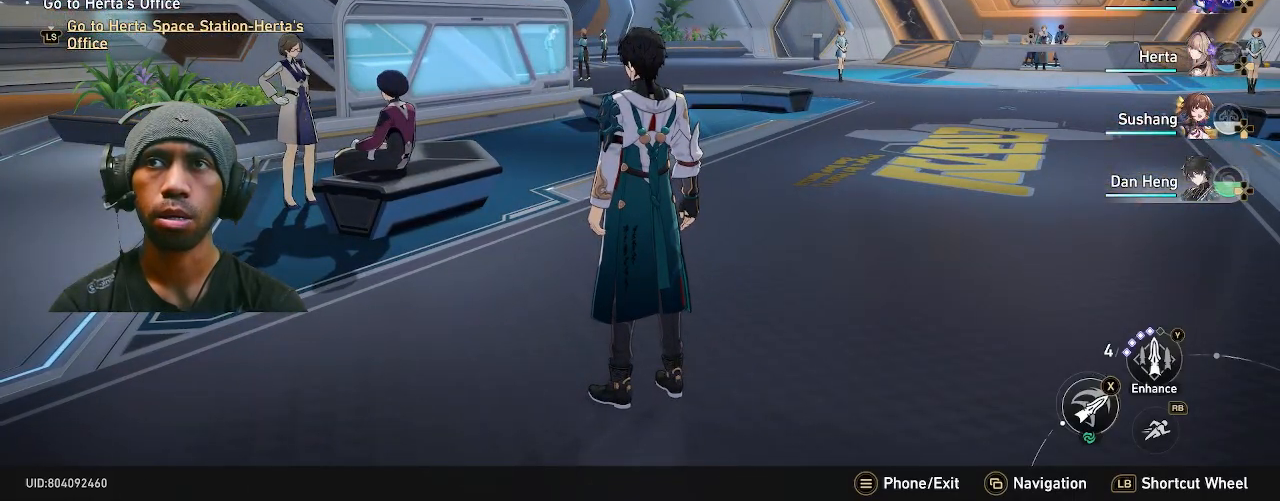
{"dt_ms": 500, "buttons": ["R2"], "left_stick": "center", "right_stick": "center", "events": []}
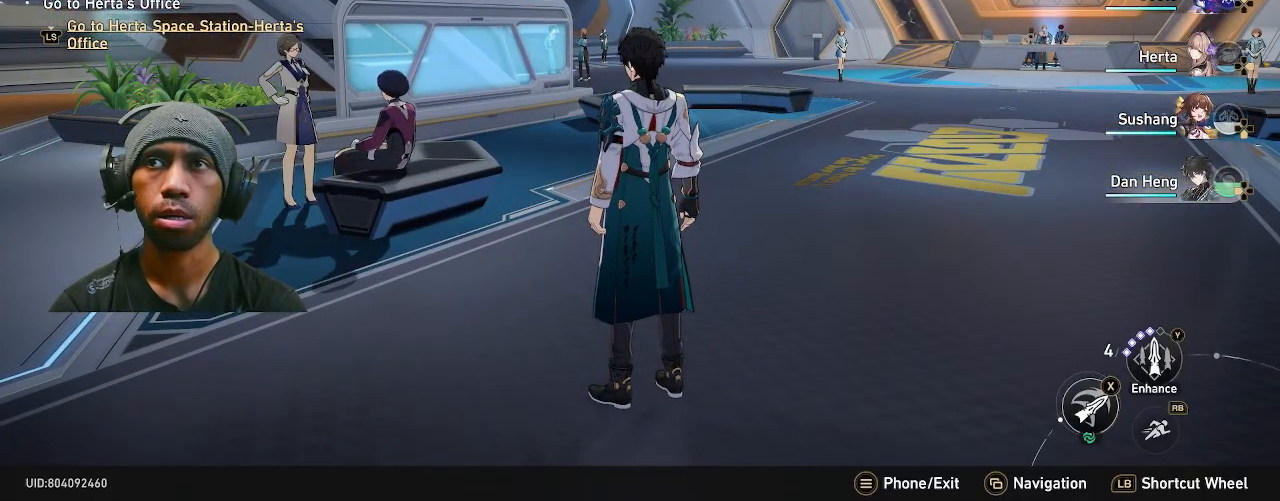
{"dt_ms": 500, "buttons": ["R2"], "left_stick": "up", "right_stick": "center", "events": [[283, "left_stick", "up"]]}
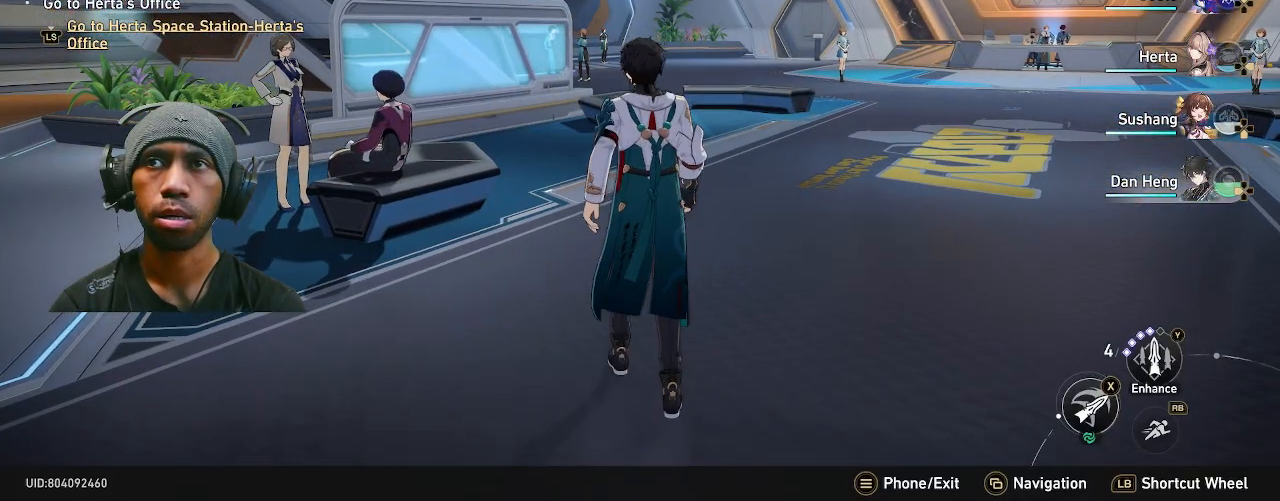
{"dt_ms": 500, "buttons": ["R2"], "left_stick": "up", "right_stick": "right", "events": [[500, "right_stick", "right"]]}
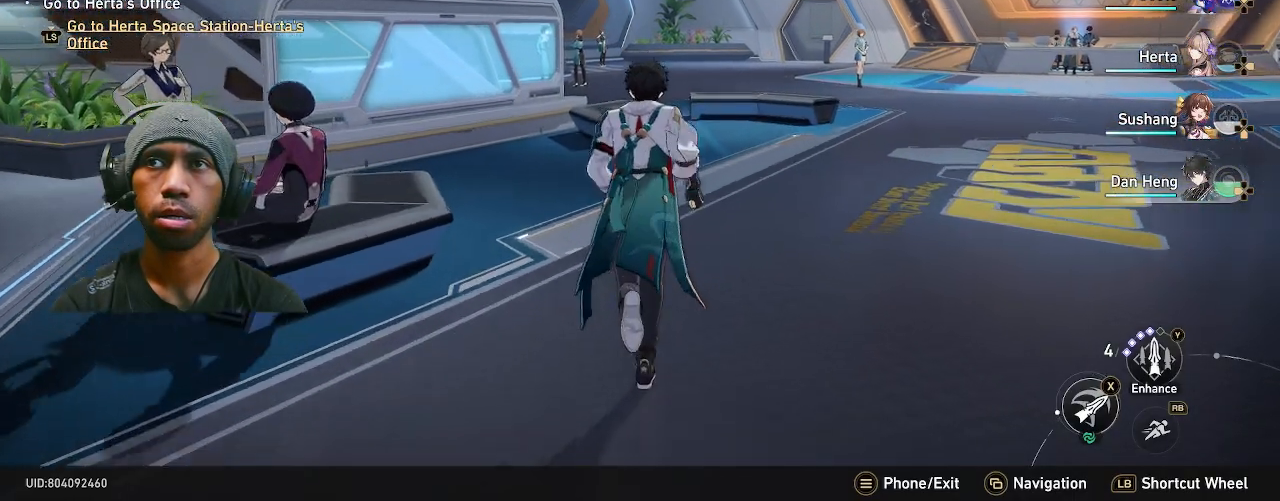
{"dt_ms": 500, "buttons": ["R2"], "left_stick": "up", "right_stick": "center", "events": [[250, "right_stick", "center"]]}
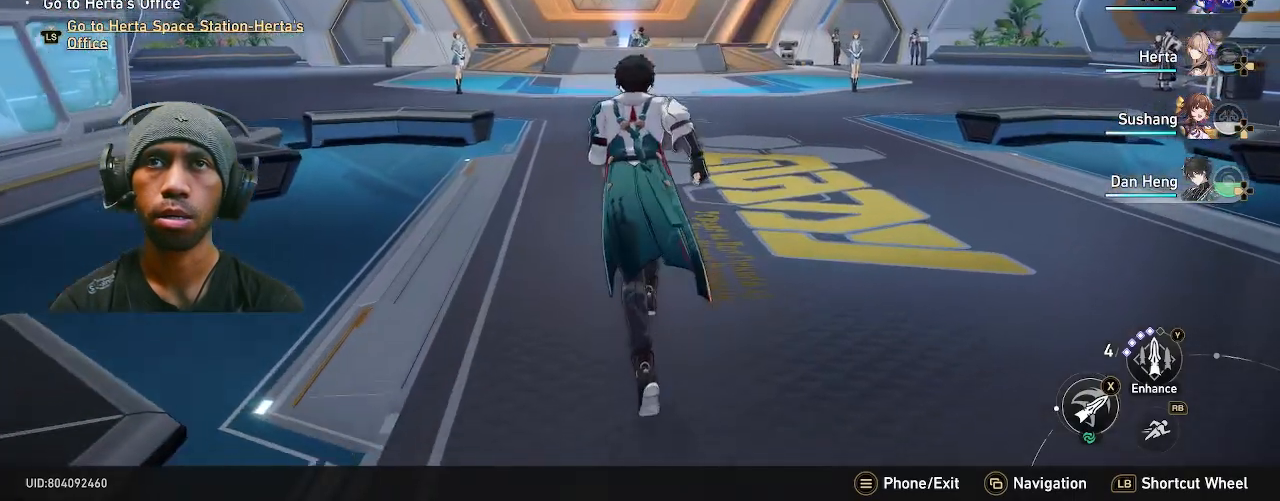
{"dt_ms": 500, "buttons": ["R2"], "left_stick": "up", "right_stick": "center", "events": []}
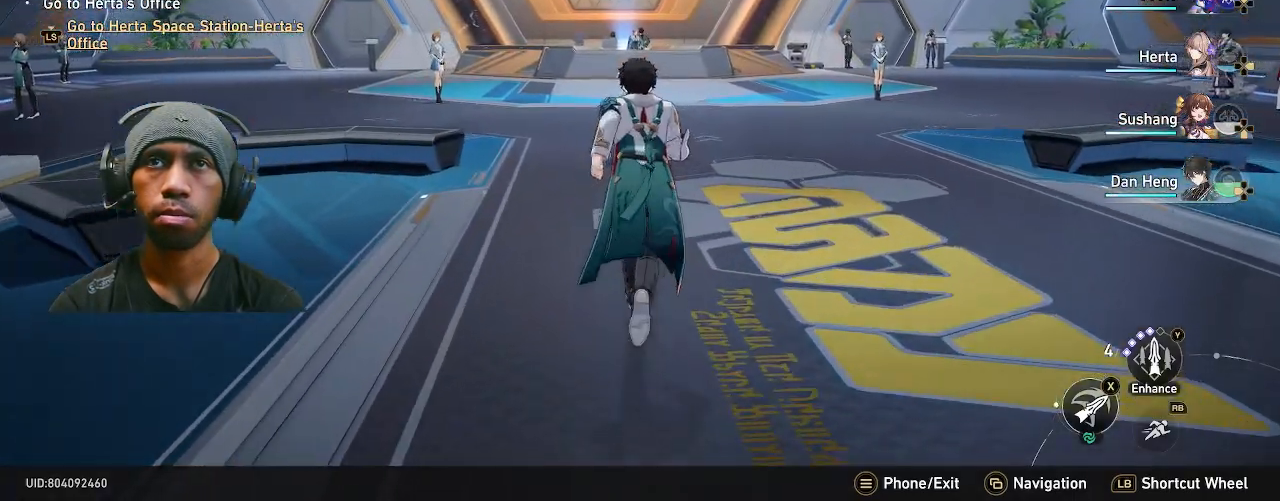
{"dt_ms": 500, "buttons": ["R2"], "left_stick": "up", "right_stick": "center", "events": []}
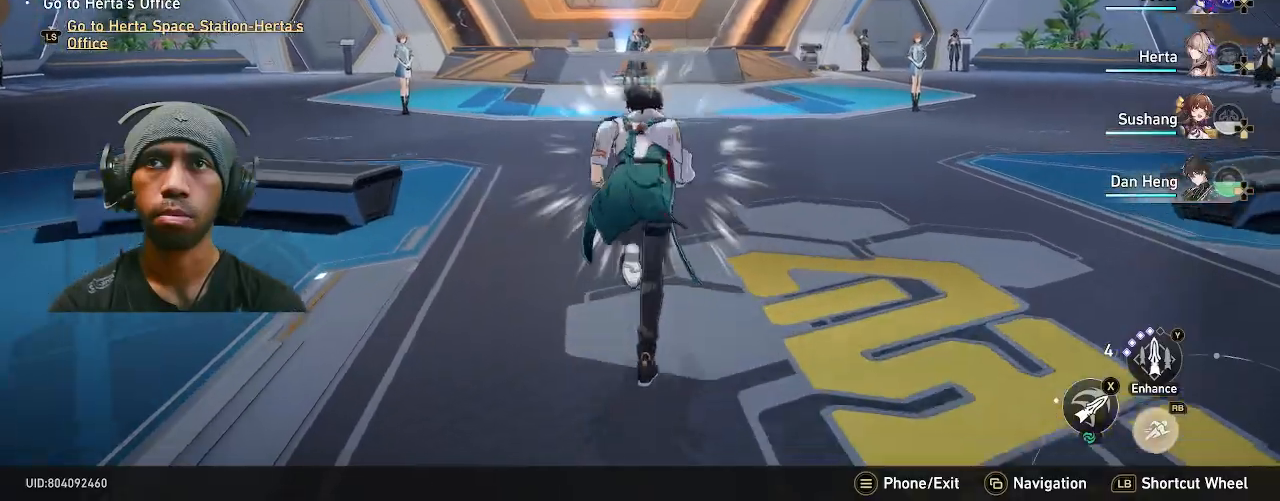
{"dt_ms": 500, "buttons": ["R2"], "left_stick": "up", "right_stick": "left", "events": [[133, "right_stick", "left"], [283, "L2", "down"], [400, "L2", "up"]]}
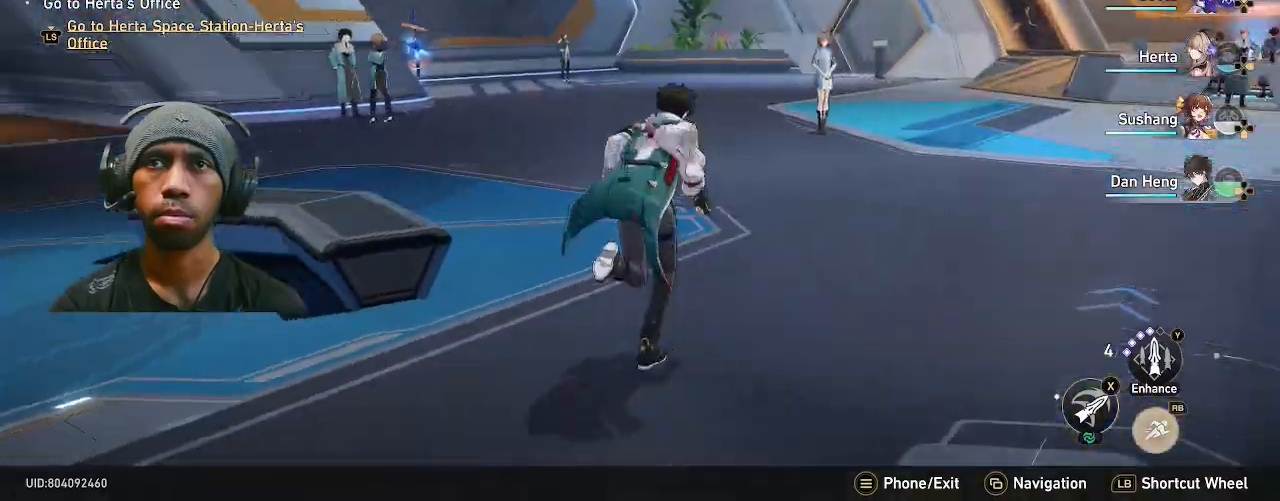
{"dt_ms": 500, "buttons": ["R2"], "left_stick": "up", "right_stick": "center", "events": [[233, "right_stick", "center"]]}
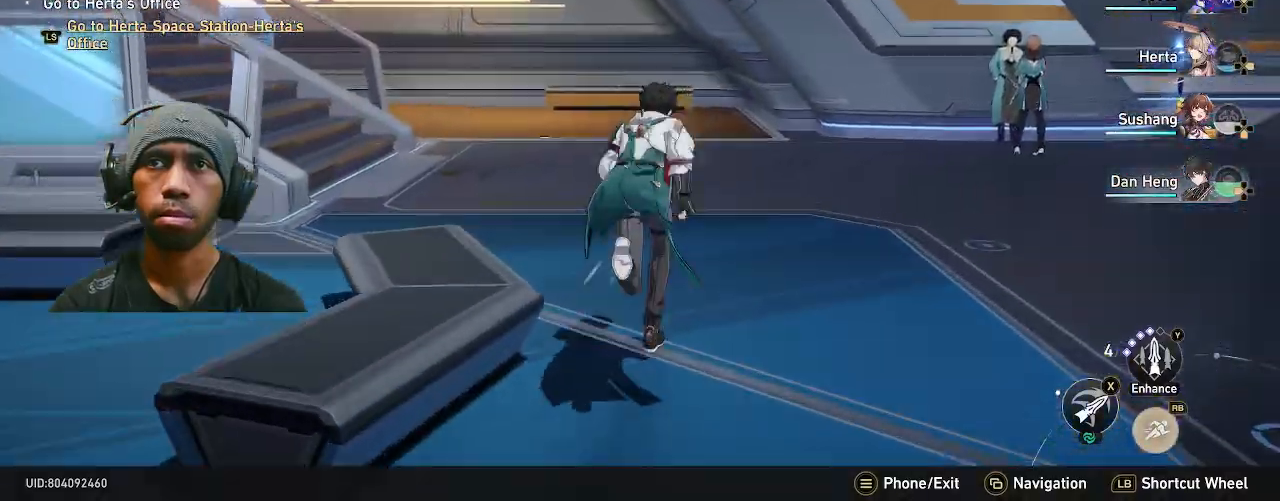
{"dt_ms": 500, "buttons": ["R2"], "left_stick": "up-right", "right_stick": "center", "events": [[167, "right_stick", "left"], [450, "right_stick", "center"], [500, "left_stick", "up-right"]]}
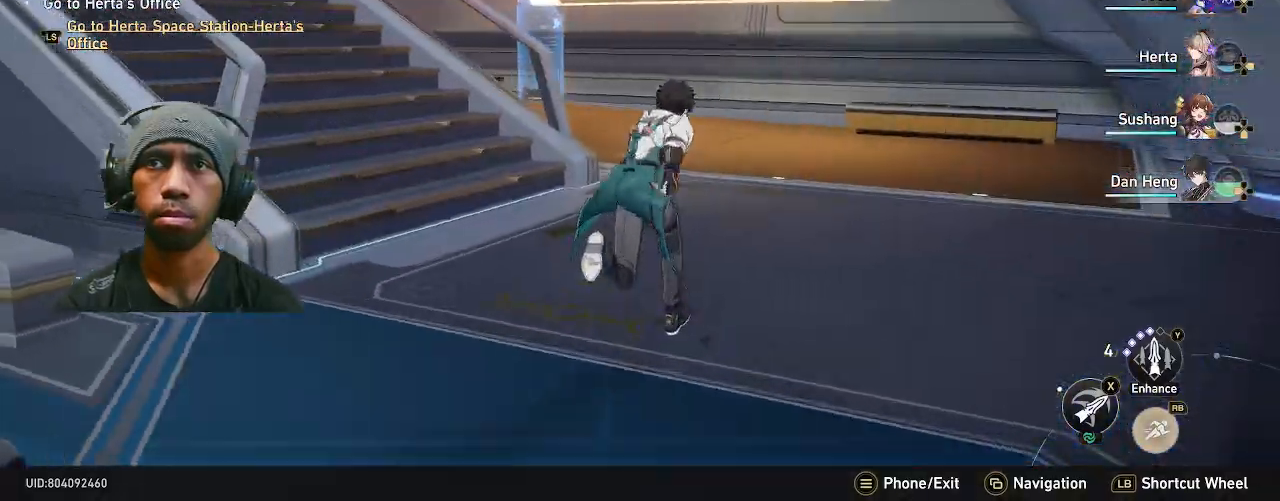
{"dt_ms": 500, "buttons": ["R2"], "left_stick": "up-right", "right_stick": "left", "events": [[450, "right_stick", "left"]]}
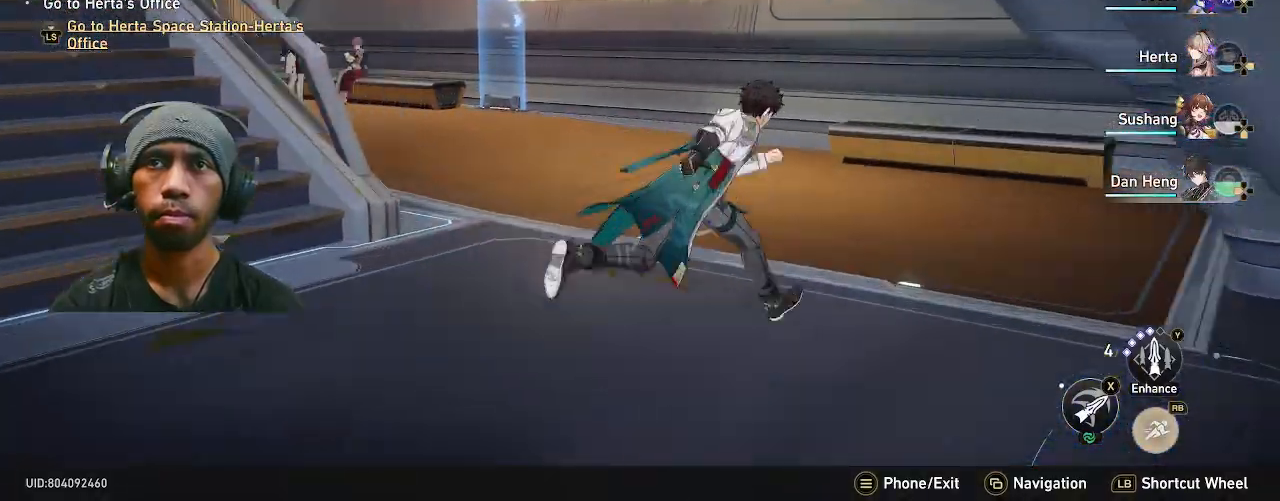
{"dt_ms": 500, "buttons": ["R2"], "left_stick": "up", "right_stick": "center", "events": [[183, "right_stick", "center"], [500, "left_stick", "up"]]}
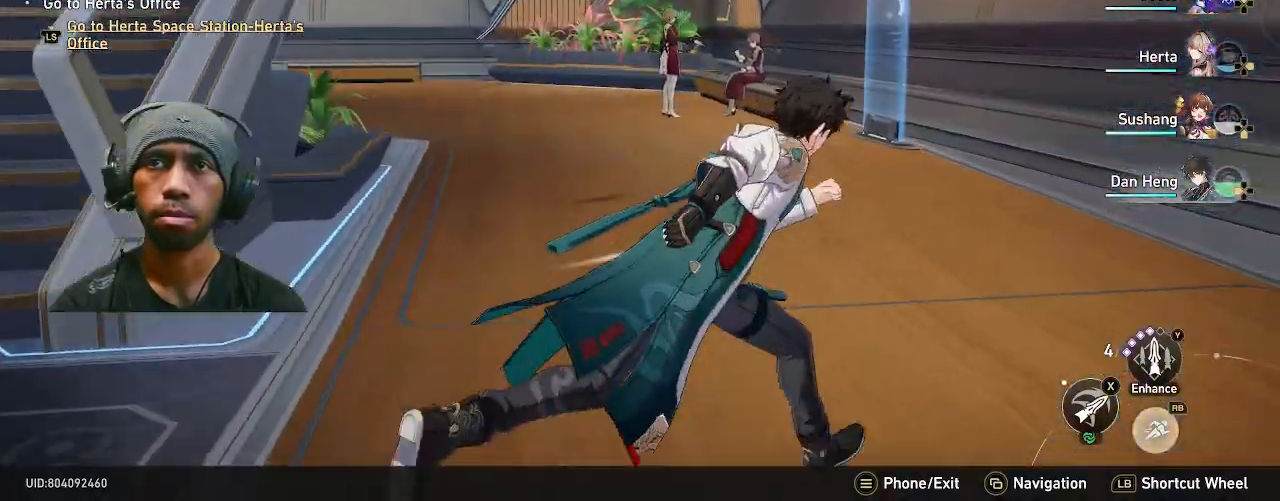
{"dt_ms": 500, "buttons": ["R2"], "left_stick": "up", "right_stick": "center", "events": []}
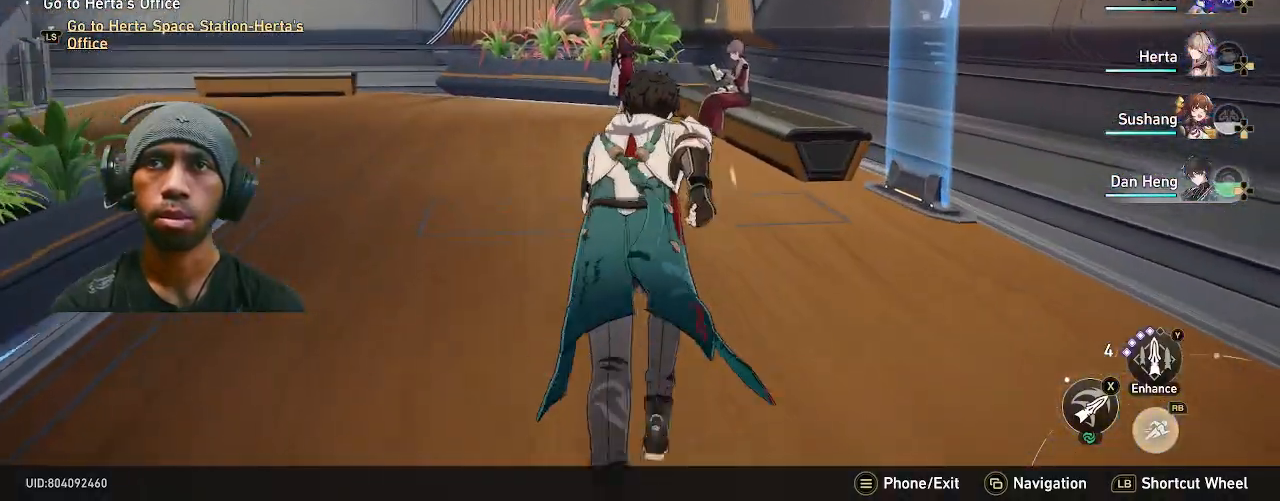
{"dt_ms": 500, "buttons": ["R2"], "left_stick": "right", "right_stick": "left", "events": [[83, "right_stick", "left"], [317, "left_stick", "up-left"], [433, "left_stick", "right"]]}
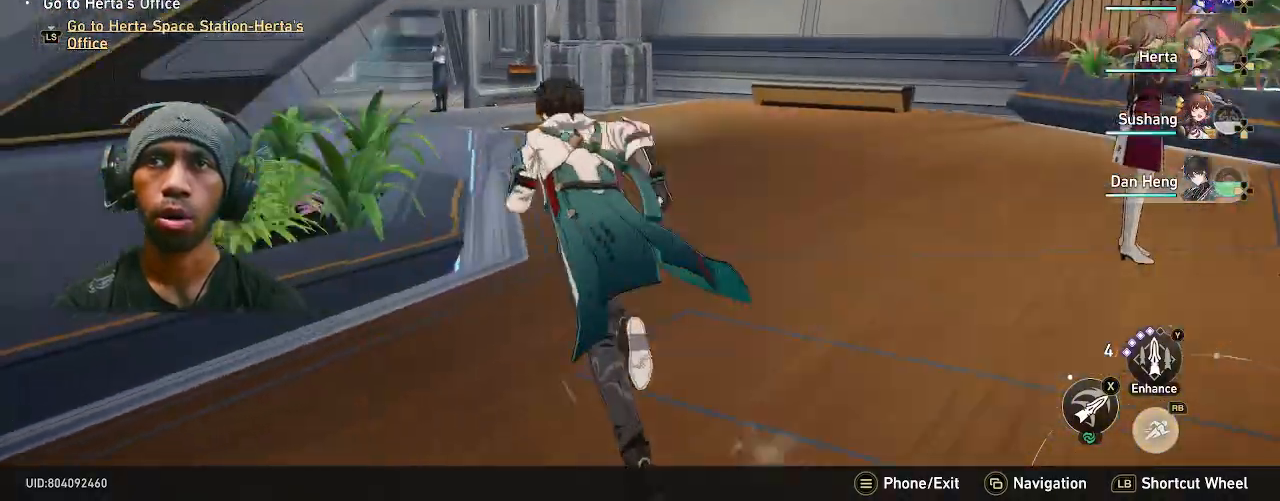
{"dt_ms": 1000, "buttons": ["R2"], "left_stick": "up", "right_stick": "center"}
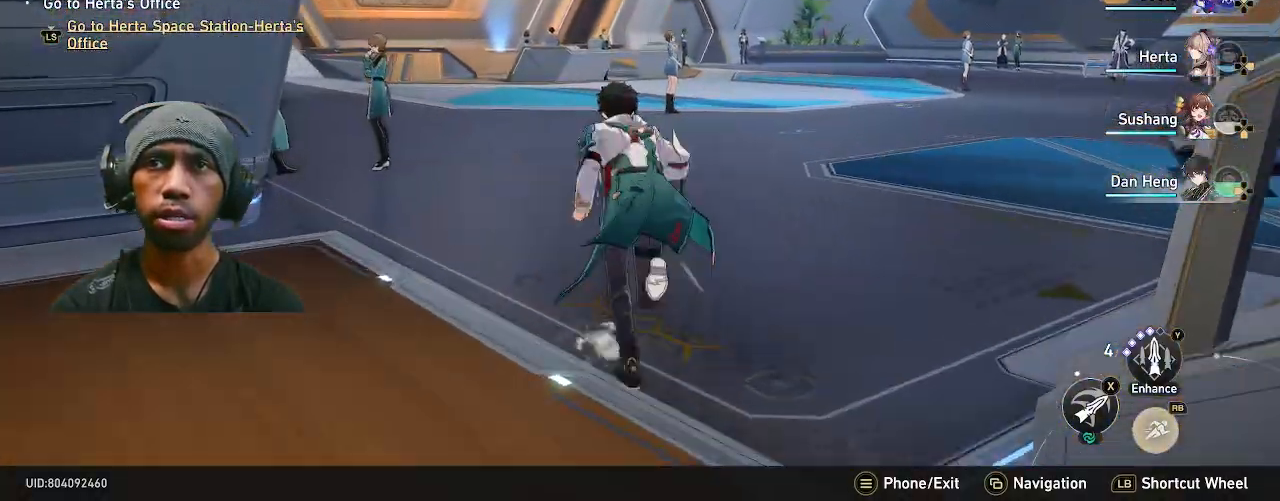
{"dt_ms": 500, "buttons": ["R2"], "left_stick": "up", "right_stick": "left", "events": [[233, "right_stick", "left"], [417, "R2", "up"], [467, "R2", "down"]]}
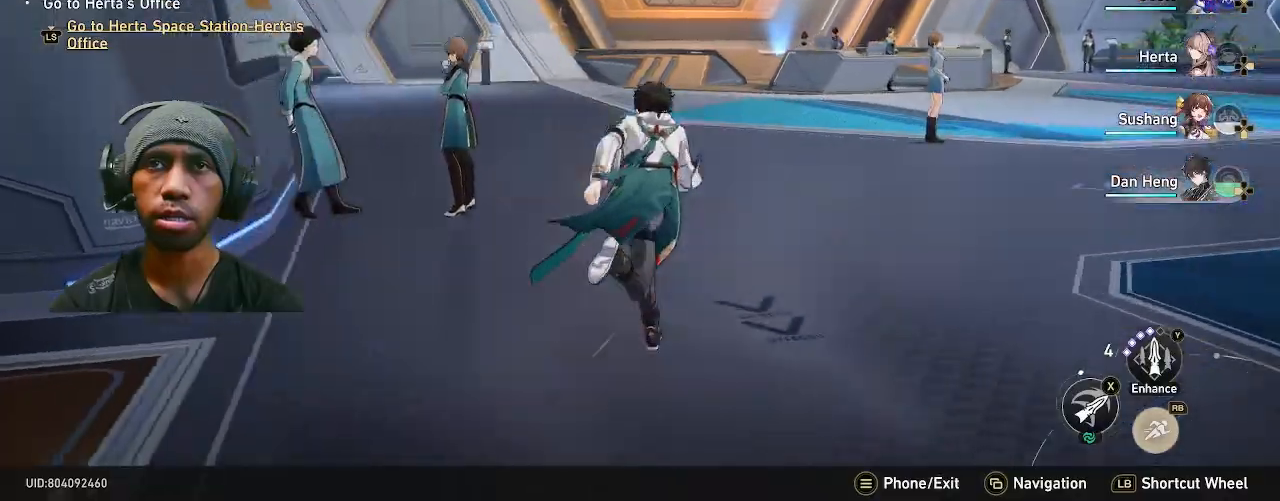
{"dt_ms": 500, "buttons": ["R2"], "left_stick": "up-right", "right_stick": "left", "events": [[17, "right_stick", "center"], [267, "right_stick", "left"], [350, "left_stick", "up-right"]]}
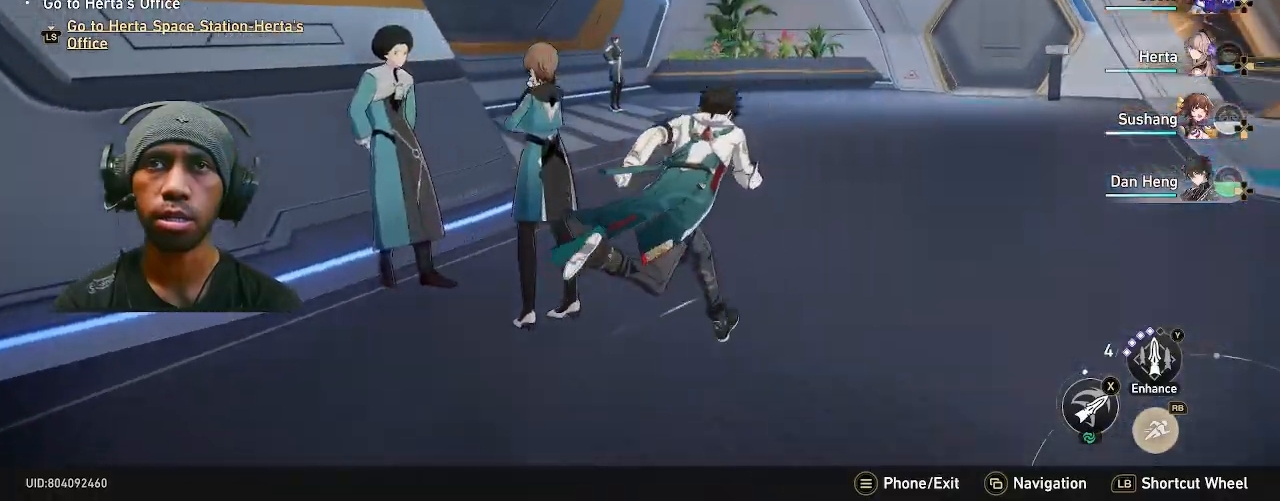
{"dt_ms": 500, "buttons": ["R2"], "left_stick": "right", "right_stick": "center", "events": [[33, "right_stick", "center"], [267, "left_stick", "right"]]}
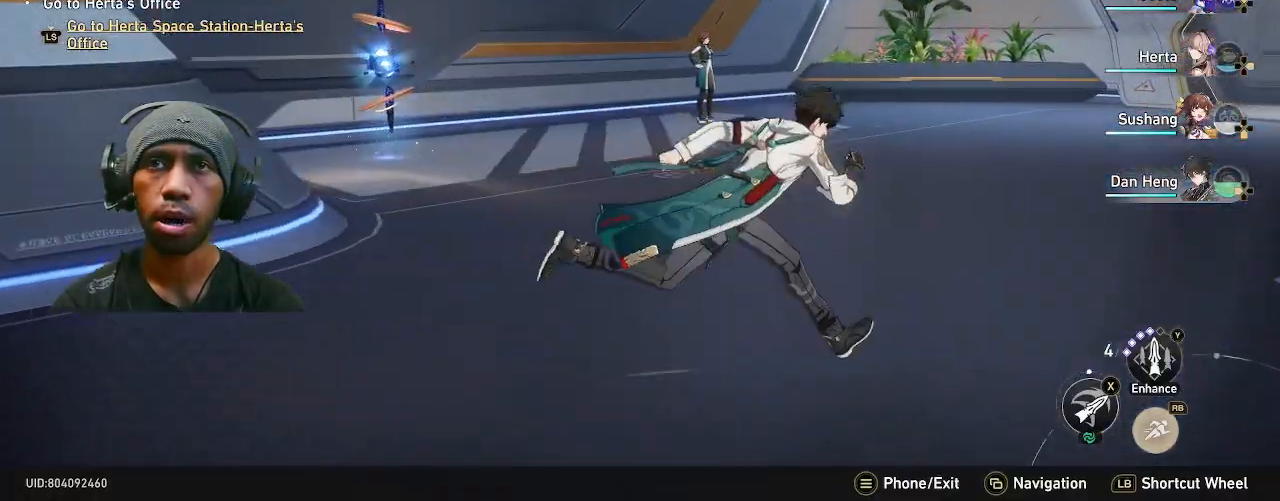
{"dt_ms": 500, "buttons": ["R2"], "left_stick": "right", "right_stick": "right", "events": [[317, "right_stick", "right"]]}
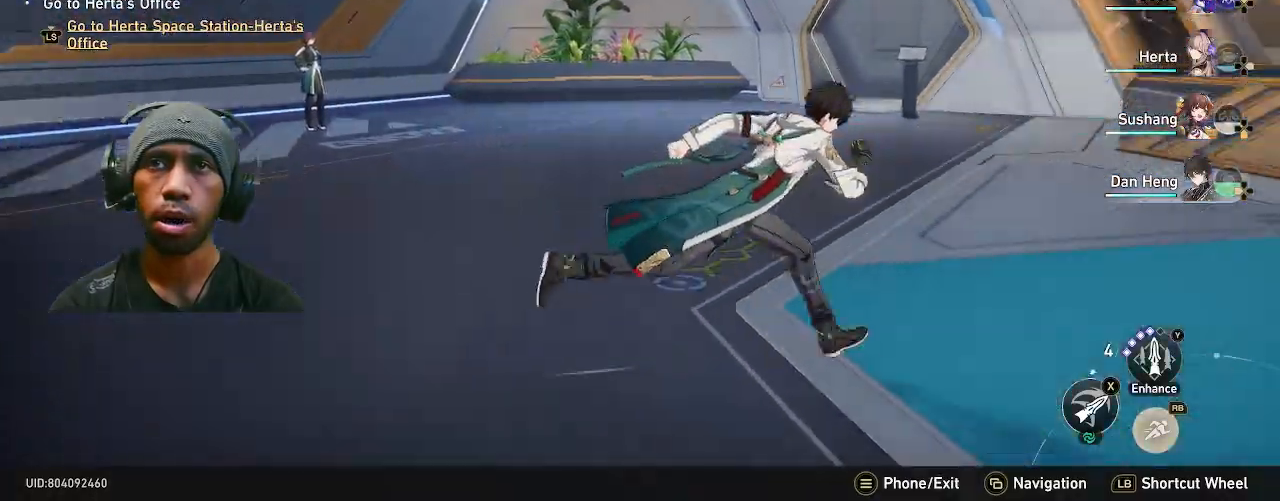
{"dt_ms": 500, "buttons": ["R2"], "left_stick": "up-right", "right_stick": "center", "events": [[50, "left_stick", "up-right"], [350, "right_stick", "center"], [367, "DPAD_RIGHT", "down"], [467, "DPAD_RIGHT", "up"]]}
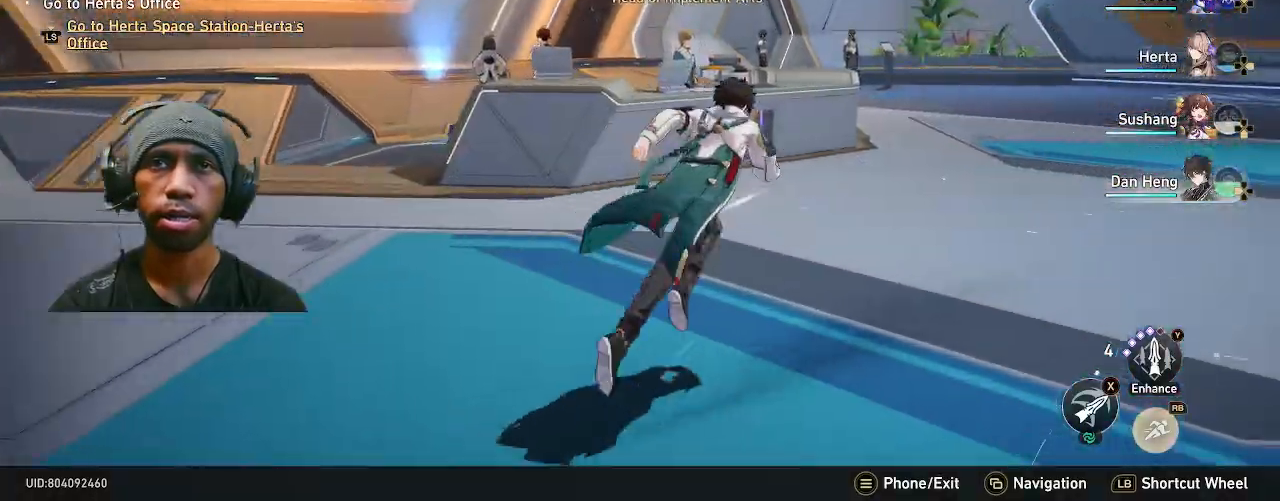
{"dt_ms": 500, "buttons": ["R2"], "left_stick": "up", "right_stick": "center", "events": [[483, "left_stick", "up"]]}
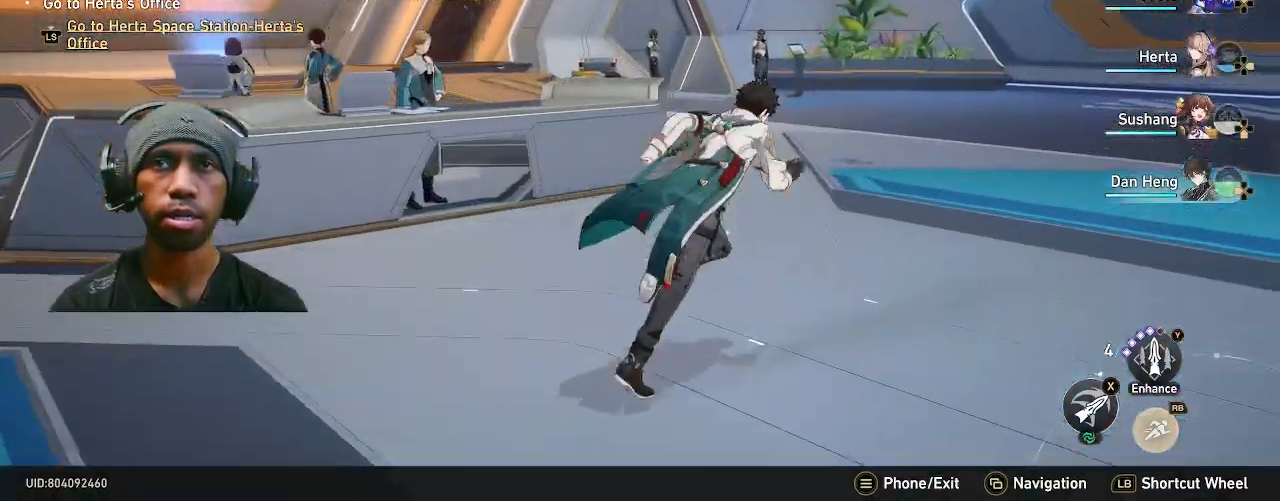
{"dt_ms": 500, "buttons": ["R2"], "left_stick": "up", "right_stick": "center", "events": []}
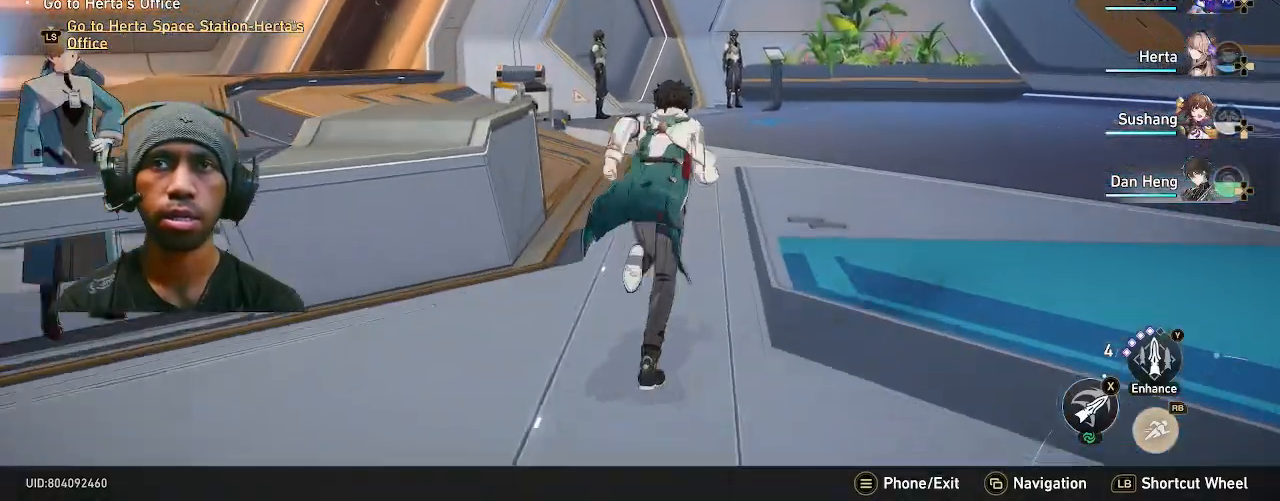
{"dt_ms": 500, "buttons": ["R2"], "left_stick": "up", "right_stick": "down-right", "events": [[133, "right_stick", "down-right"]]}
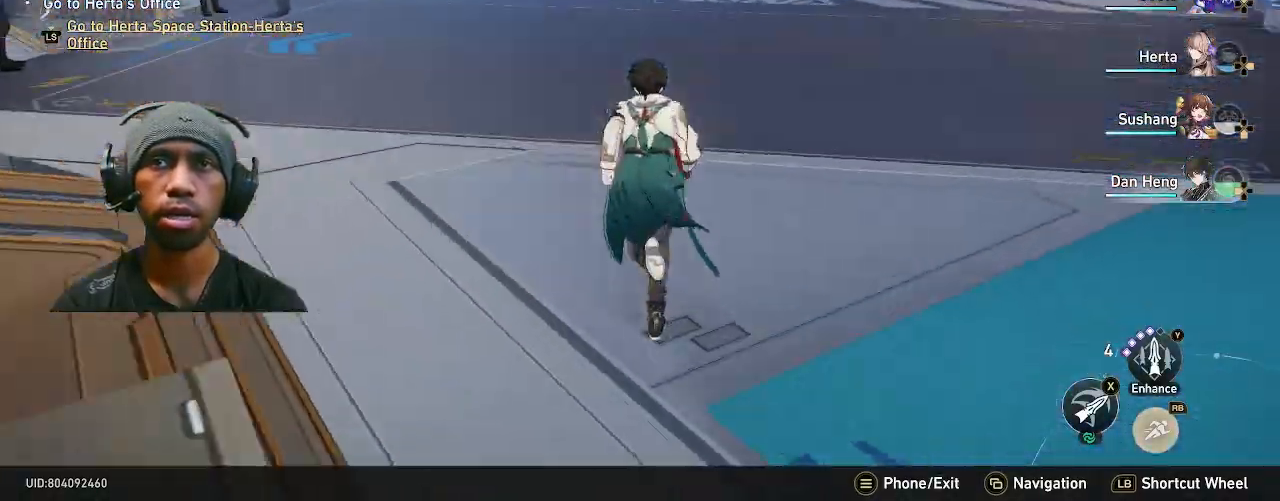
{"dt_ms": 500, "buttons": ["R2"], "left_stick": "right", "right_stick": "left", "events": [[17, "right_stick", "down"], [200, "right_stick", "center"], [383, "right_stick", "left"], [433, "left_stick", "right"]]}
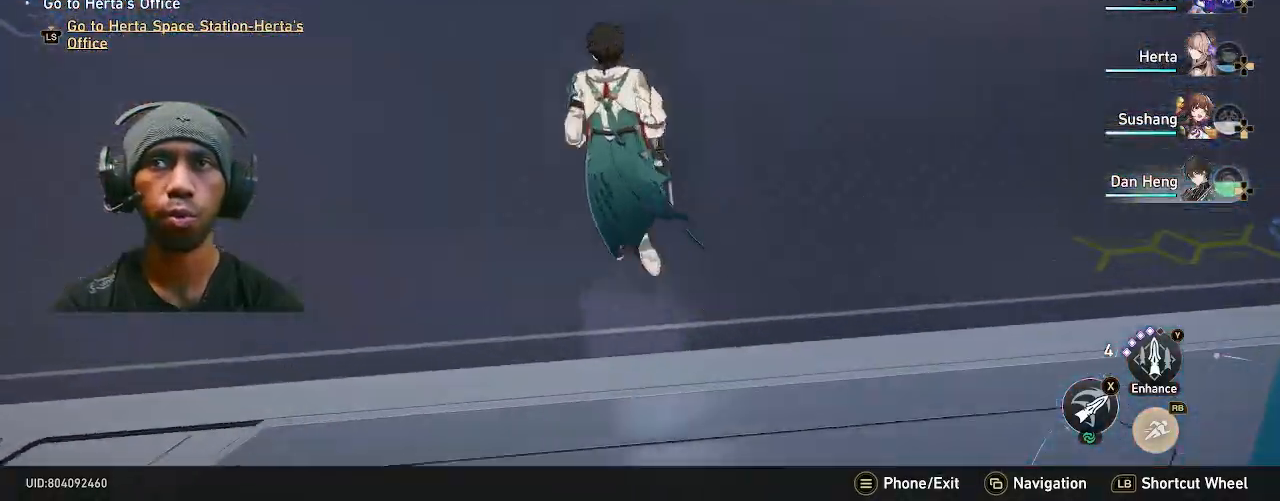
{"dt_ms": 1000, "buttons": ["R2"], "left_stick": "up-right", "right_stick": "right", "events": [[200, "right_stick", "center"], [367, "left_stick", "up-left"], [433, "left_stick", "center"], [933, "left_stick", "up-right"], [933, "right_stick", "right"]]}